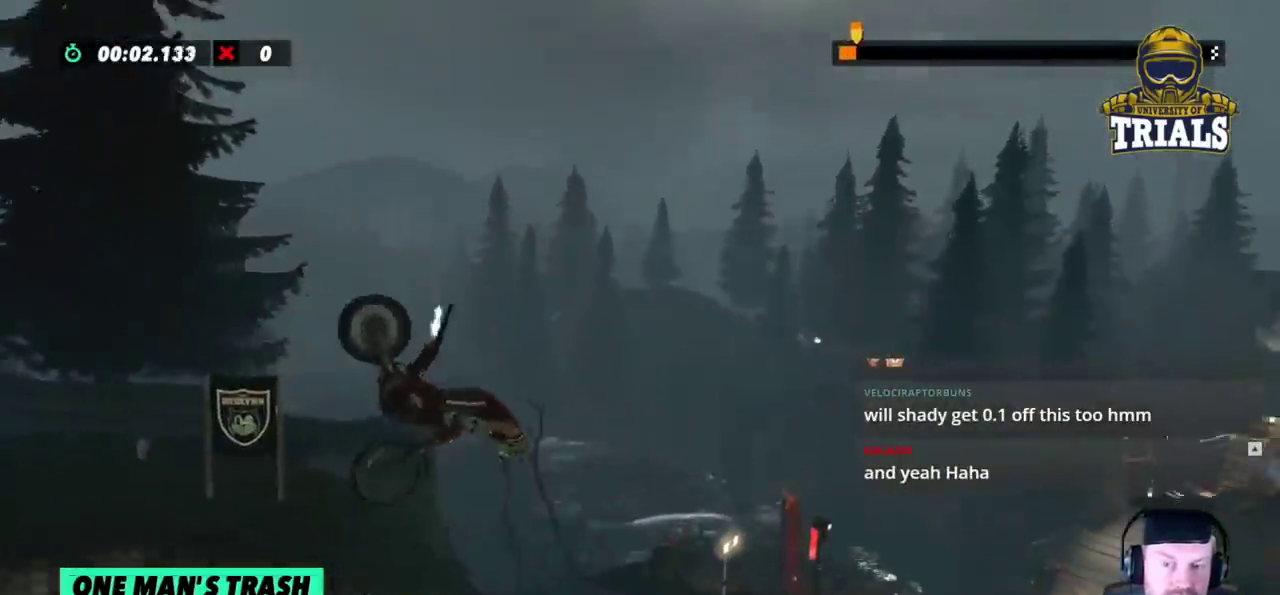
Gameplay with a controller (Xbox layout); each line is a JSON object with the inputs held at the frame after it. "events" lists button and stick changes between this image and that frame as [ms after this image, input, new state], when the widget could be followed in between. Not read: A B DPAD_DOWN DPAD_LEFT DPAD_RIGHT DPAD_UP L1 L3 R1 R3 SELECT START X Y right_stick.
{"buttons": ["R2"], "left_stick": "left", "events": [[217, "left_stick", "left"]]}
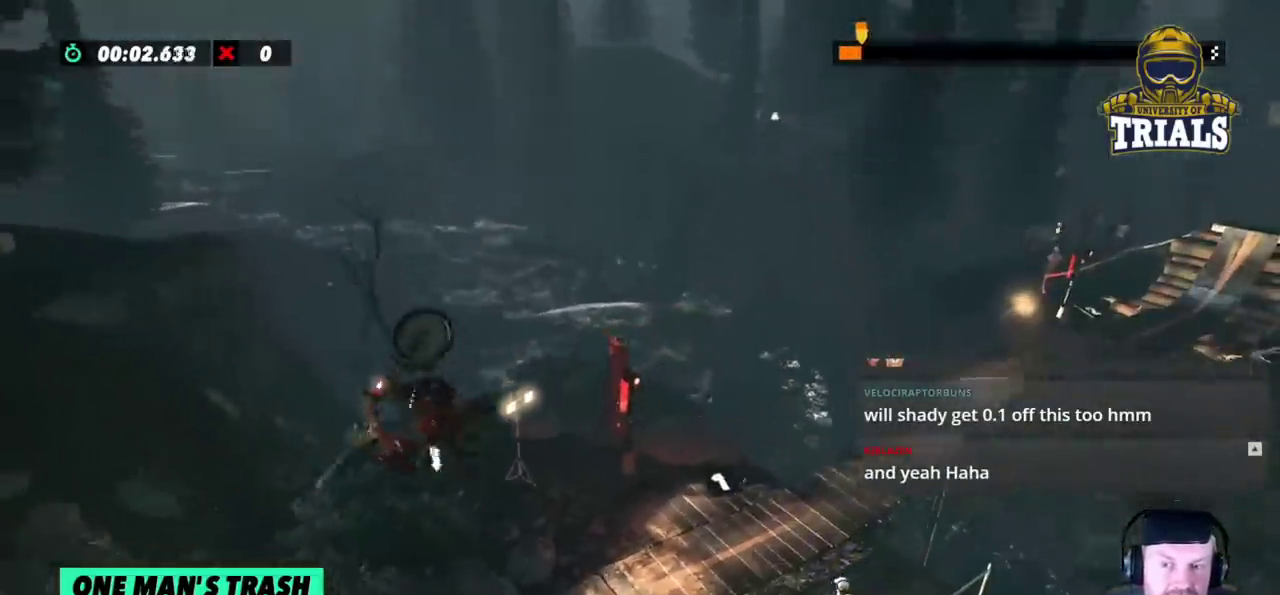
{"buttons": ["R2"], "left_stick": "left", "events": [[117, "left_stick", "center"], [183, "left_stick", "left"]]}
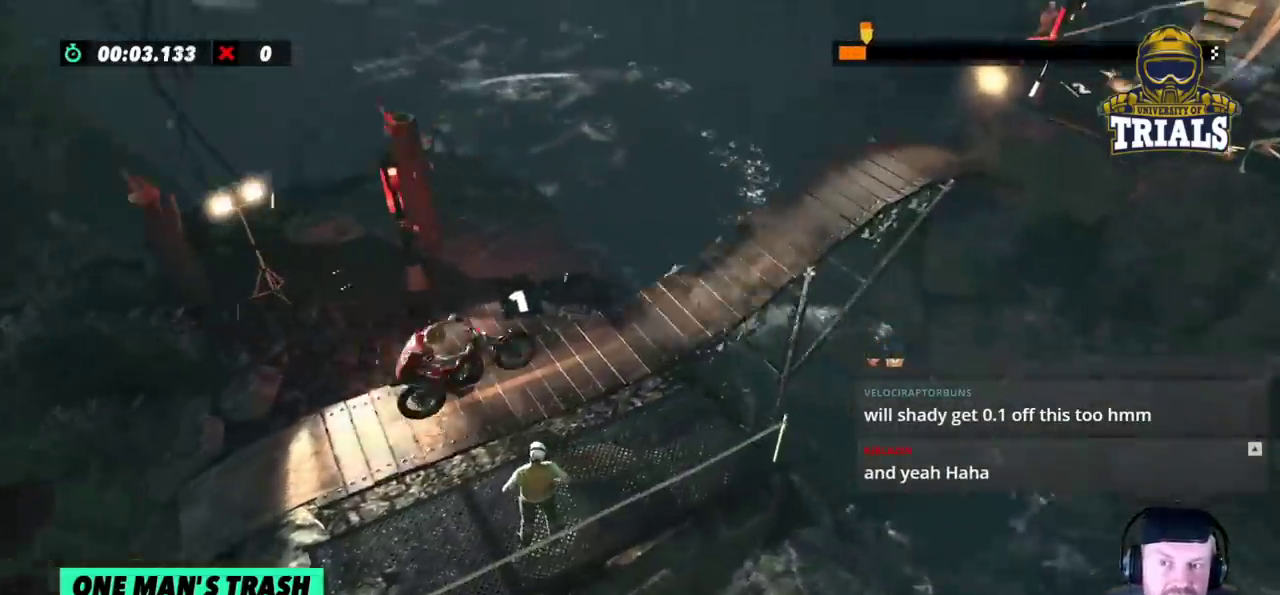
{"buttons": ["R2"], "left_stick": "right", "events": [[183, "left_stick", "right"]]}
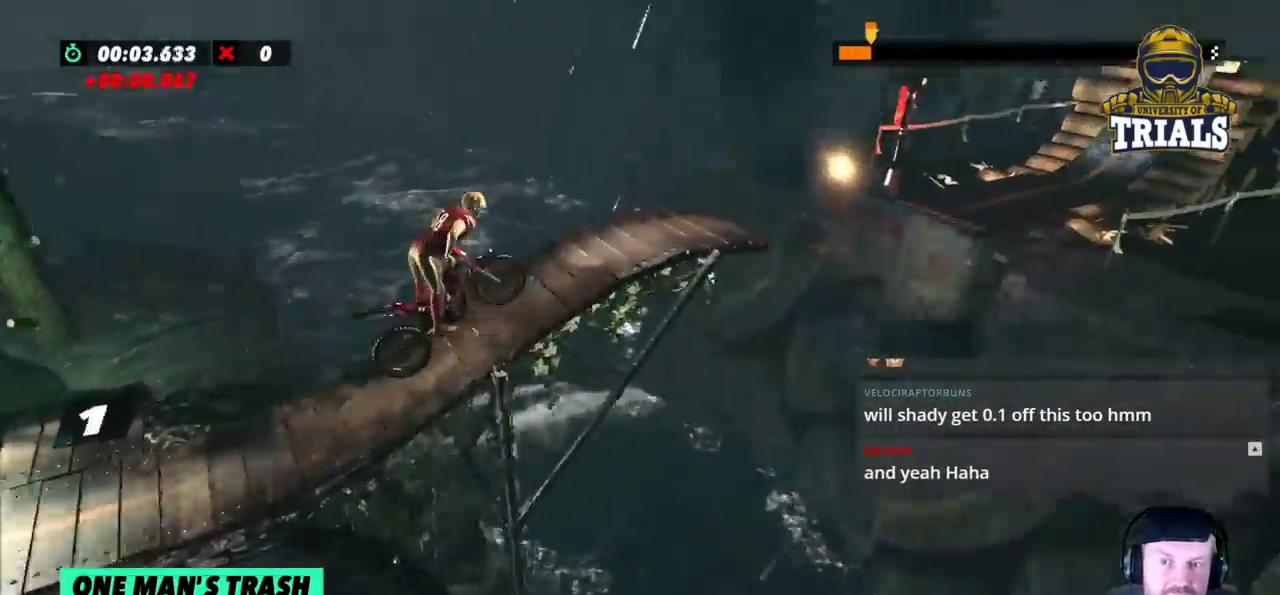
{"buttons": ["R2"], "left_stick": "left", "events": [[350, "left_stick", "left"]]}
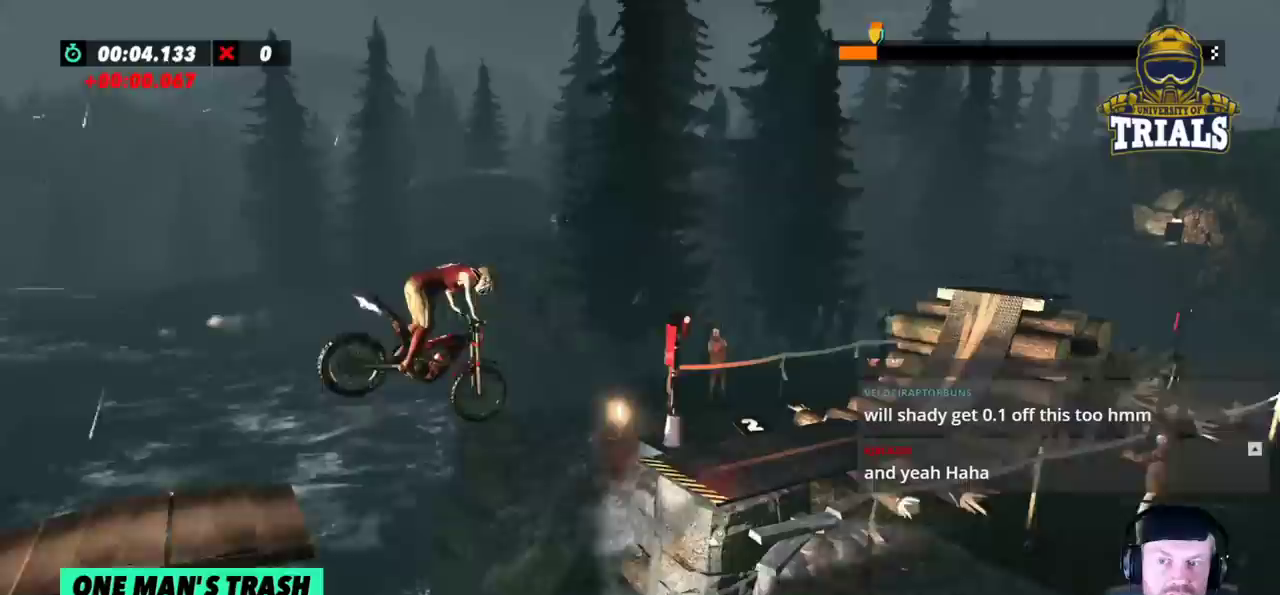
{"buttons": ["R2"], "left_stick": "left", "events": []}
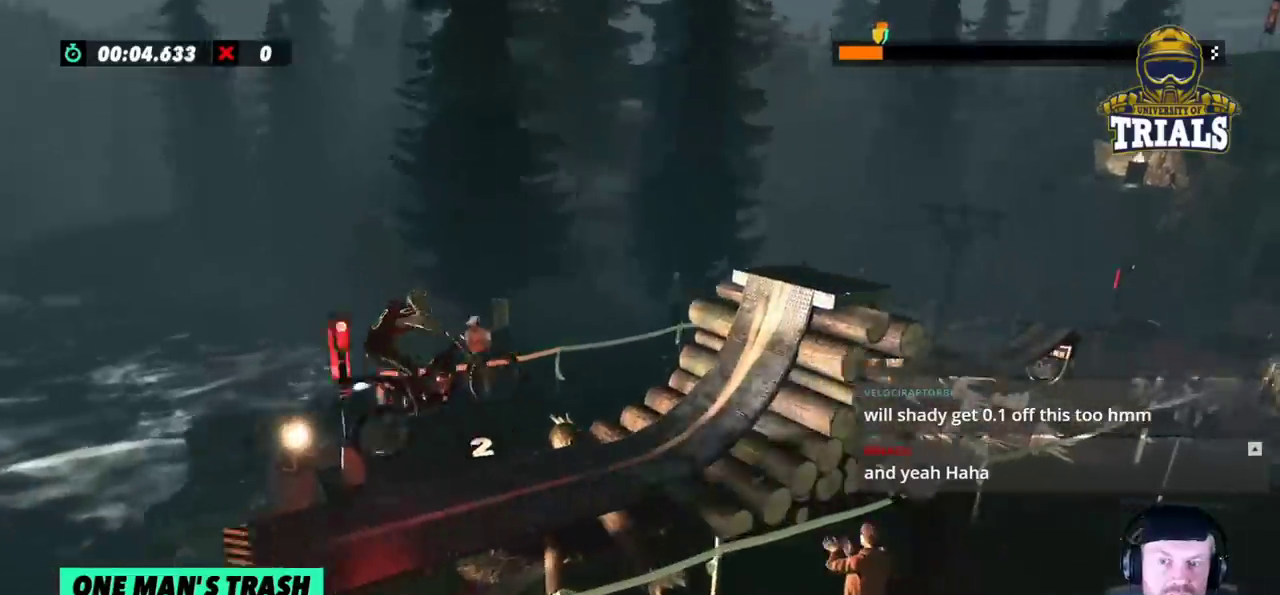
{"buttons": [], "left_stick": "right", "events": [[17, "left_stick", "center"], [67, "left_stick", "right"], [300, "R2", "up"]]}
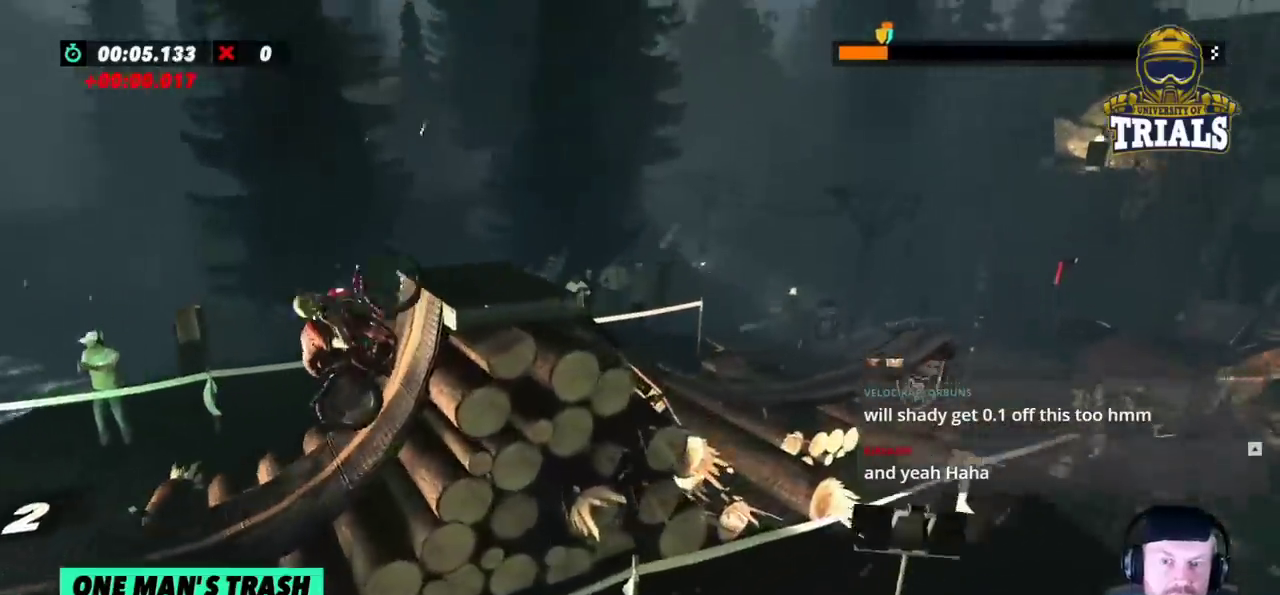
{"buttons": [], "left_stick": "left", "events": [[67, "L2", "down"], [250, "L2", "up"], [467, "left_stick", "left"]]}
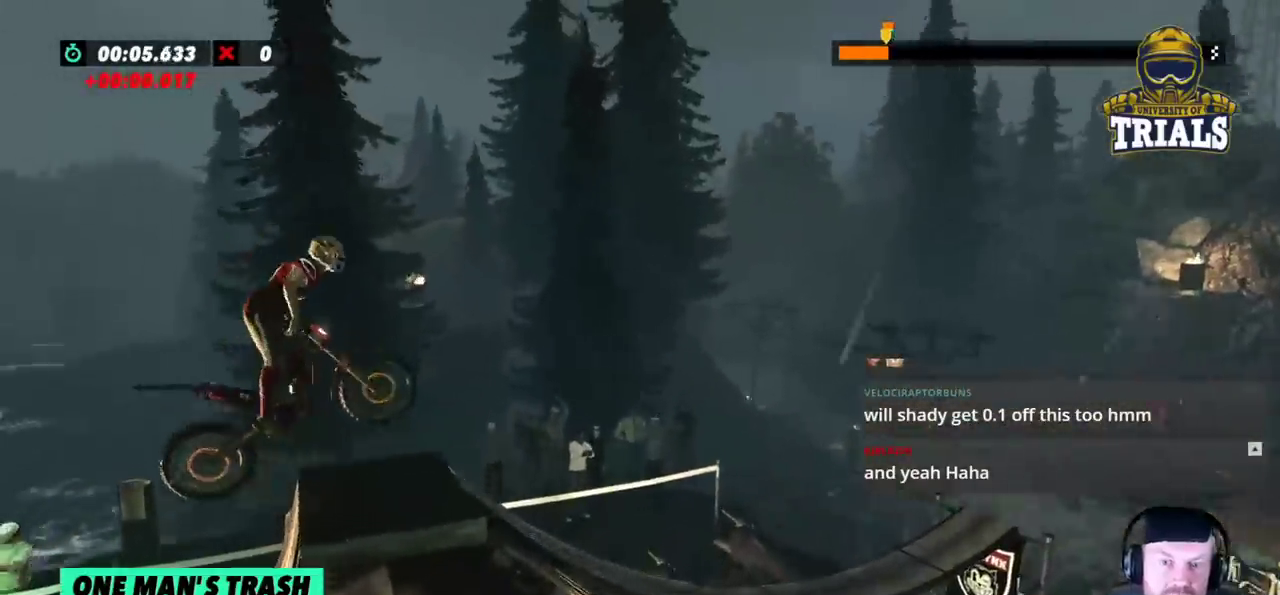
{"buttons": ["R2"], "left_stick": "right", "events": [[350, "R2", "down"], [350, "left_stick", "right"]]}
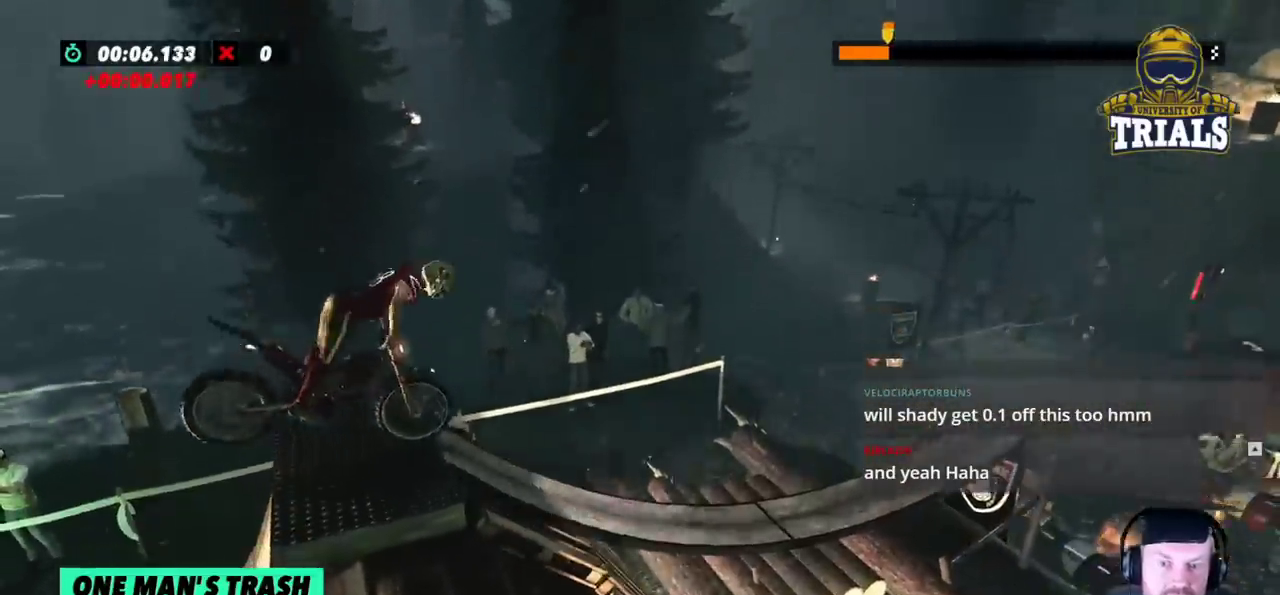
{"buttons": ["R2"], "left_stick": "left", "events": [[217, "R2", "up"], [267, "R2", "down"], [300, "left_stick", "left"]]}
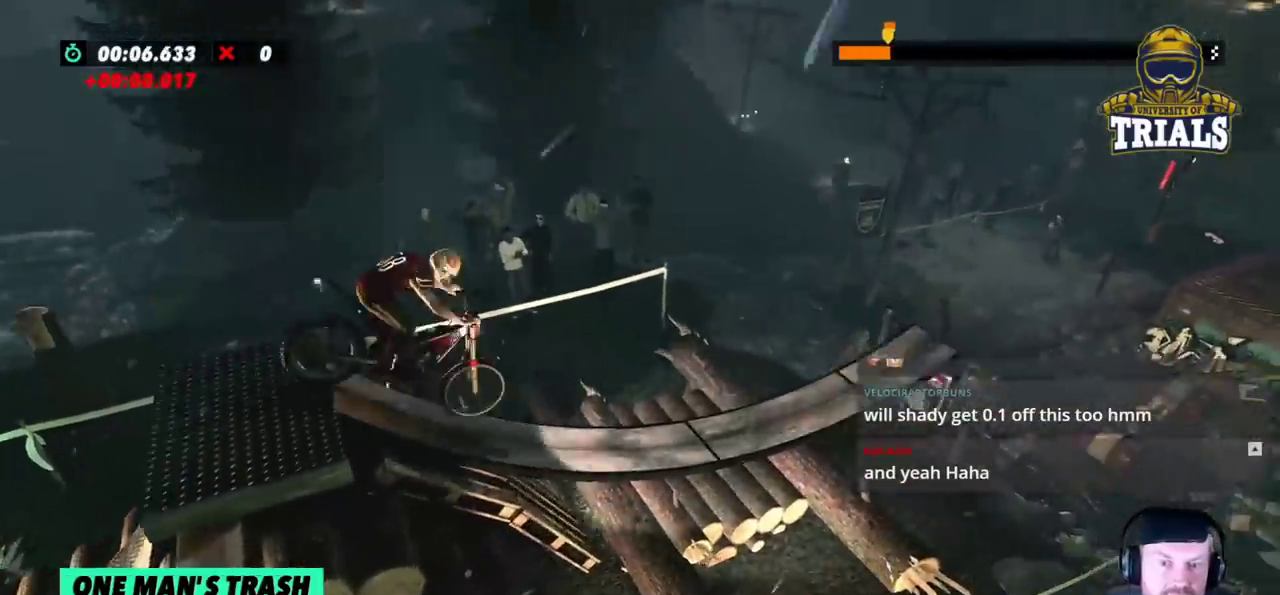
{"buttons": ["R2"], "left_stick": "right", "events": [[317, "left_stick", "right"]]}
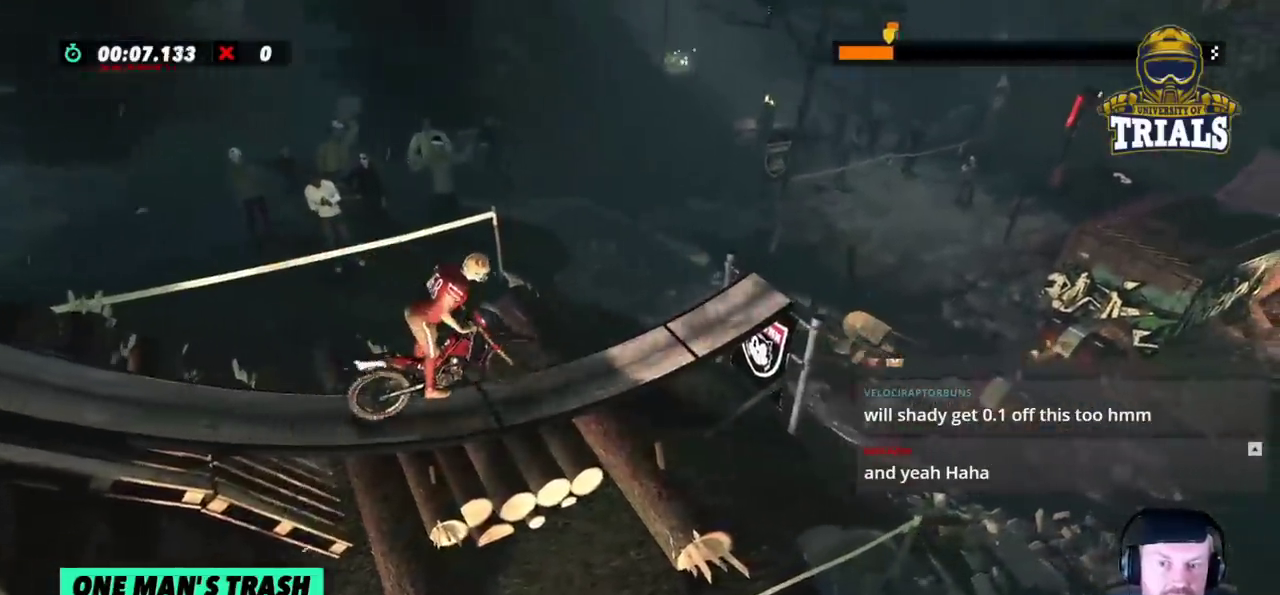
{"buttons": ["R2"], "left_stick": "right", "events": [[33, "left_stick", "center"], [283, "left_stick", "right"]]}
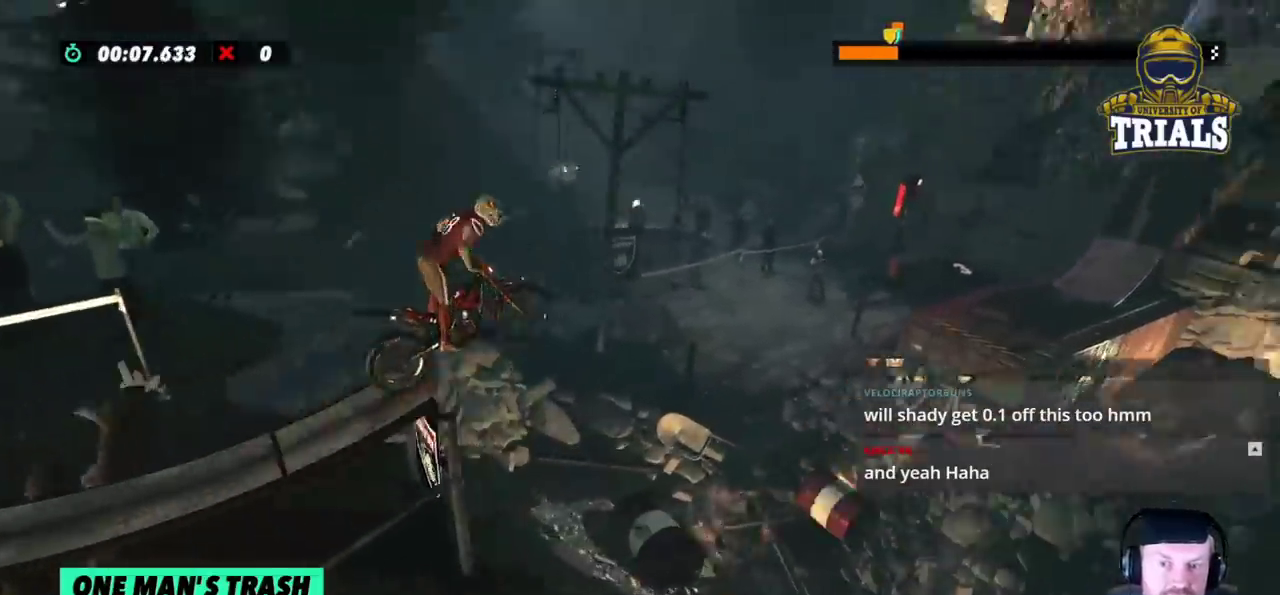
{"buttons": ["R2"], "left_stick": "left", "events": [[217, "left_stick", "left"]]}
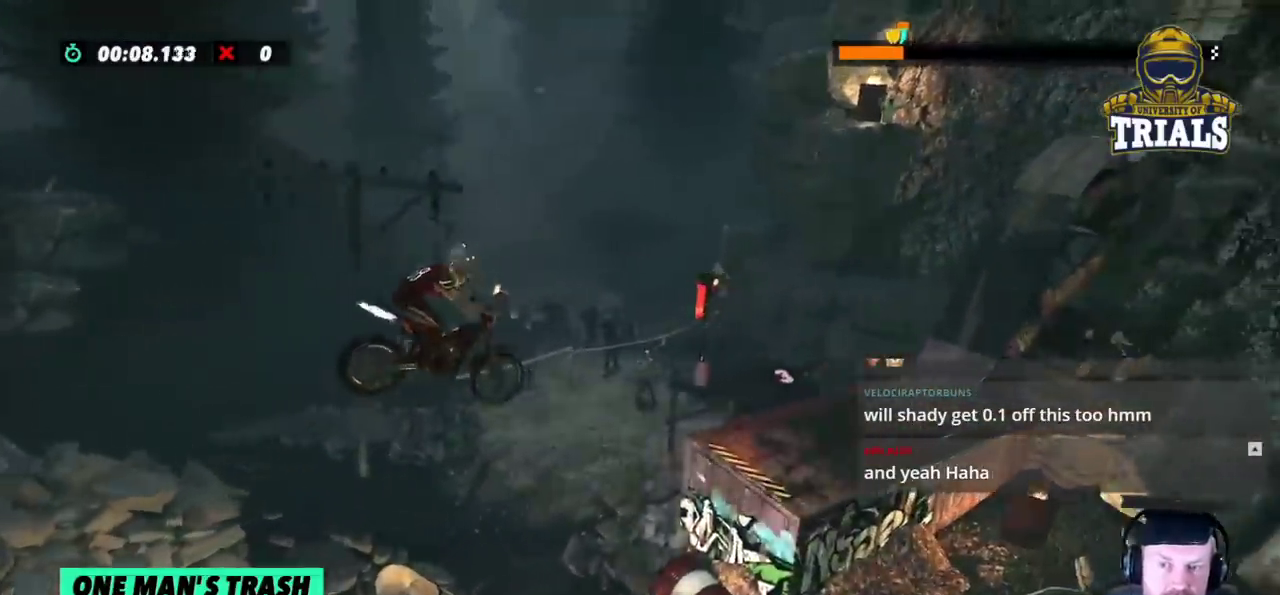
{"buttons": ["R2"], "left_stick": "left", "events": [[83, "left_stick", "center"], [217, "left_stick", "right"], [433, "left_stick", "center"], [483, "left_stick", "left"]]}
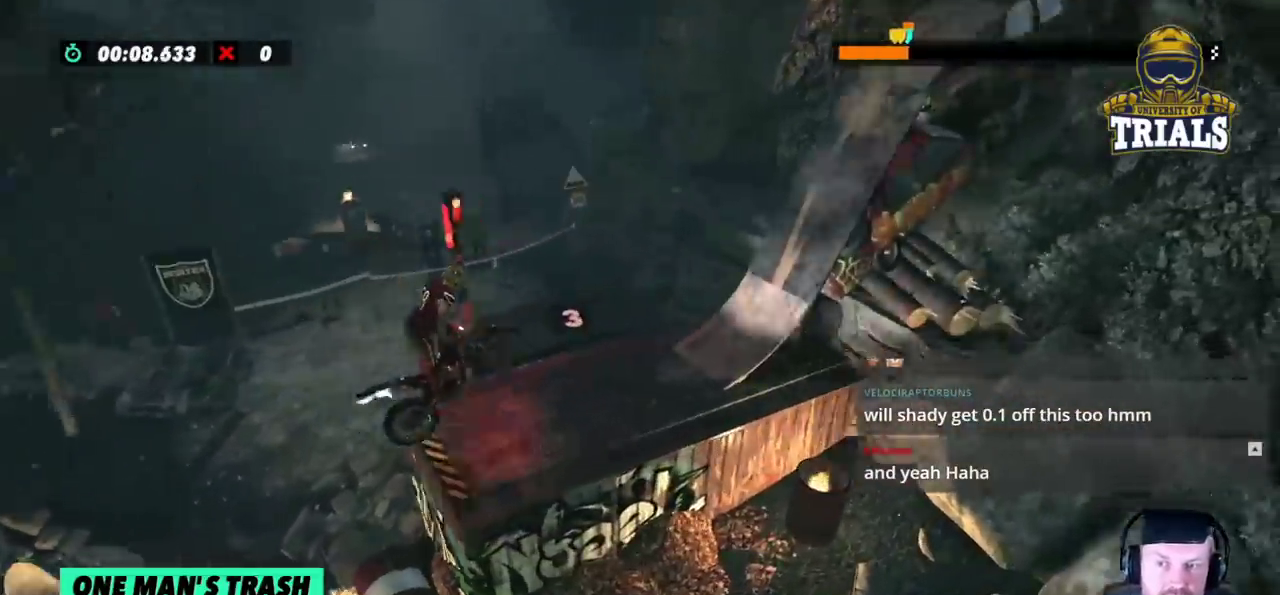
{"buttons": [], "left_stick": "right", "events": [[133, "R2", "up"], [200, "R2", "down"], [267, "R2", "up"], [300, "left_stick", "right"]]}
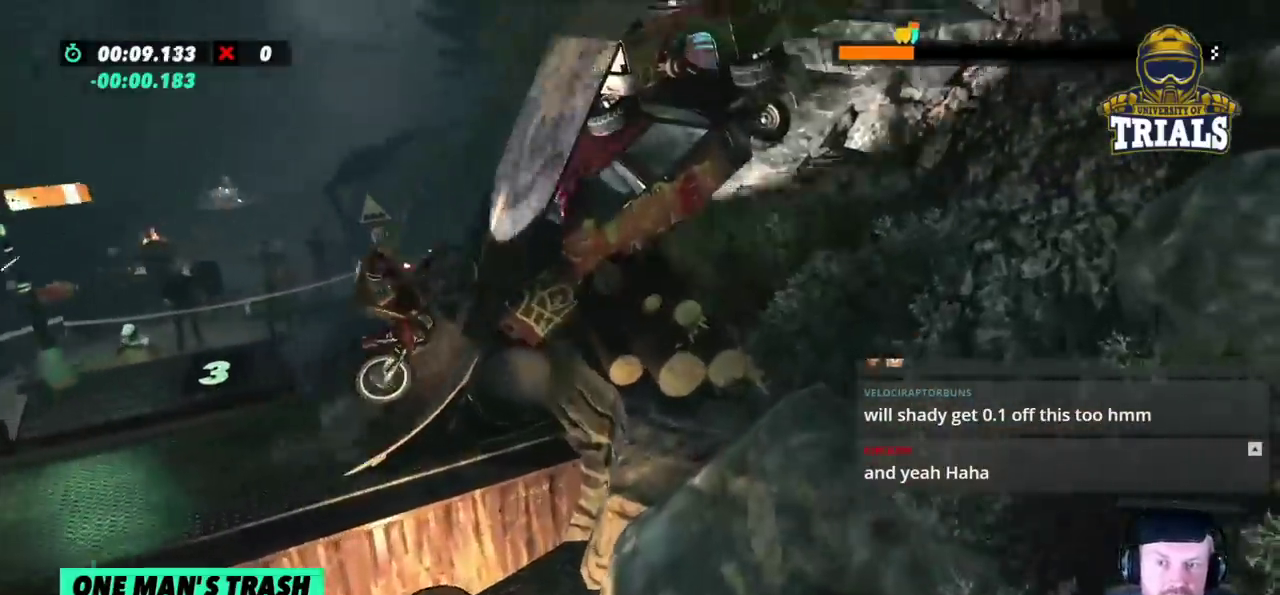
{"buttons": [], "left_stick": "right", "events": []}
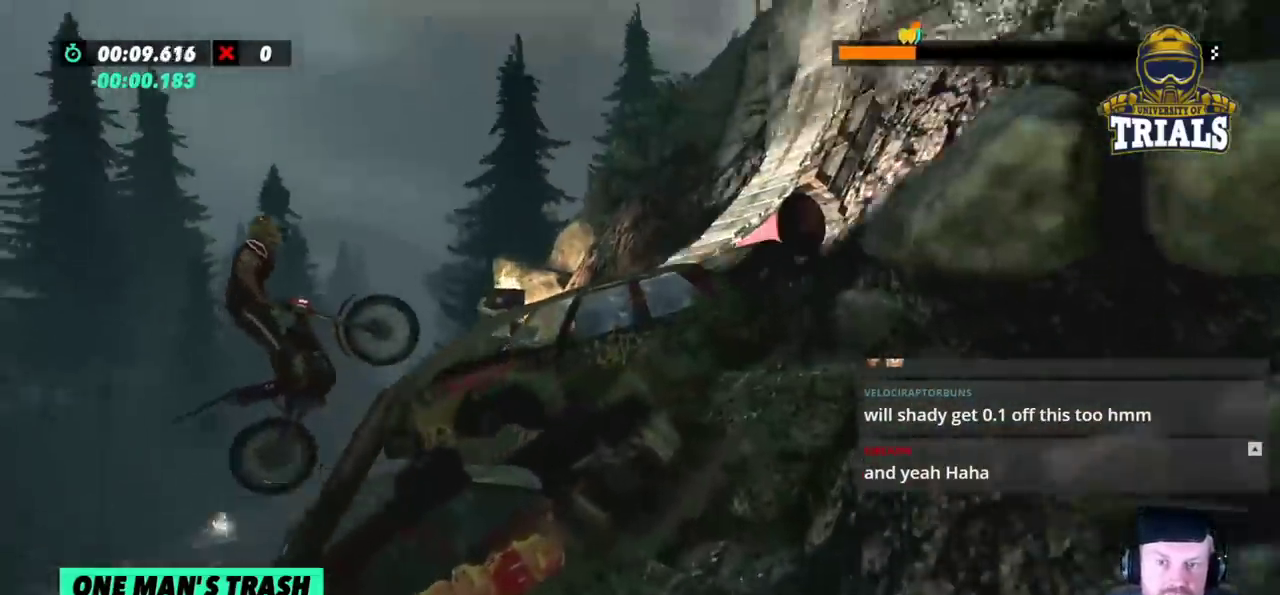
{"buttons": ["R2"], "left_stick": "center", "events": [[17, "left_stick", "left"], [333, "left_stick", "center"], [433, "R2", "down"]]}
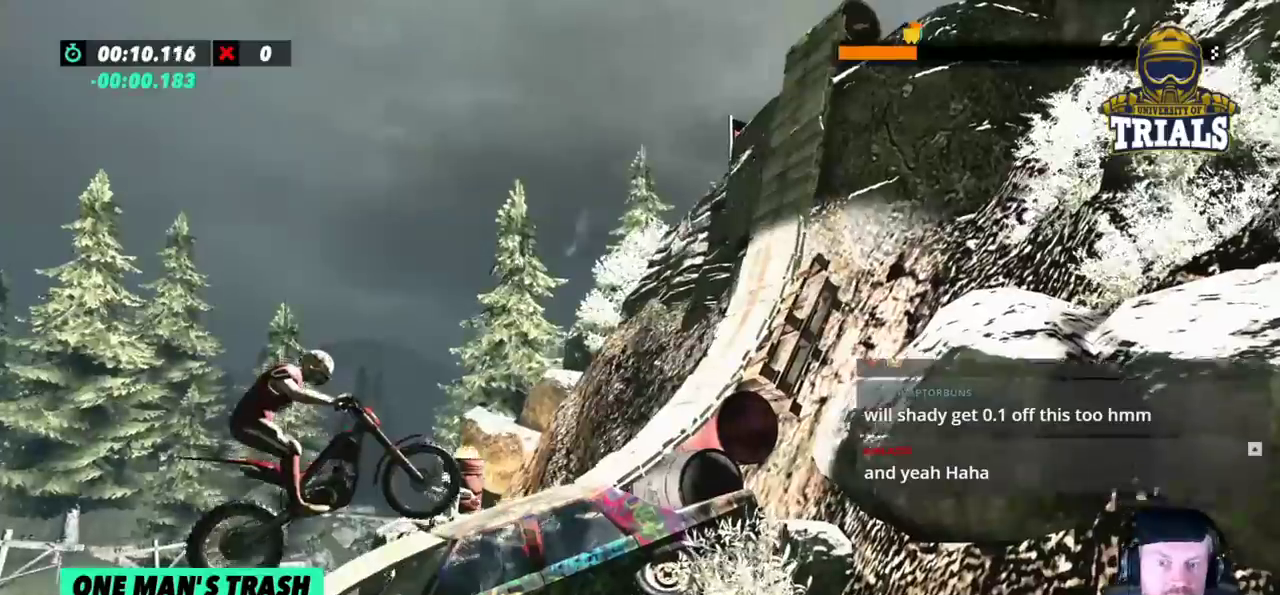
{"buttons": ["R2"], "left_stick": "center", "events": []}
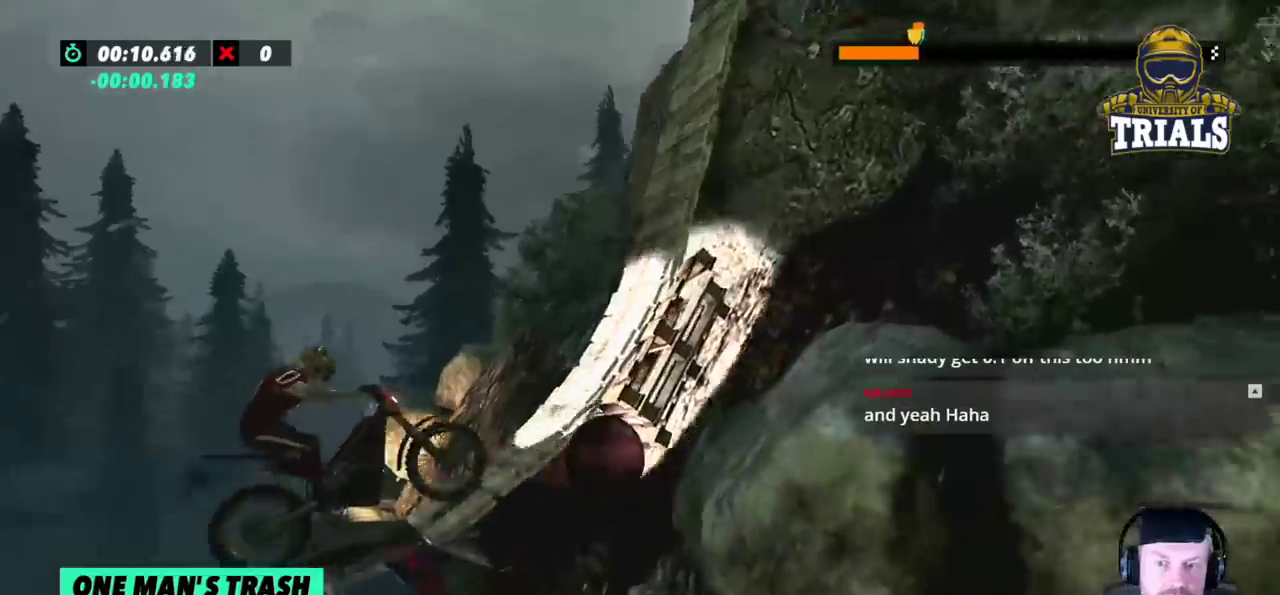
{"buttons": ["R2"], "left_stick": "right", "events": [[67, "left_stick", "right"]]}
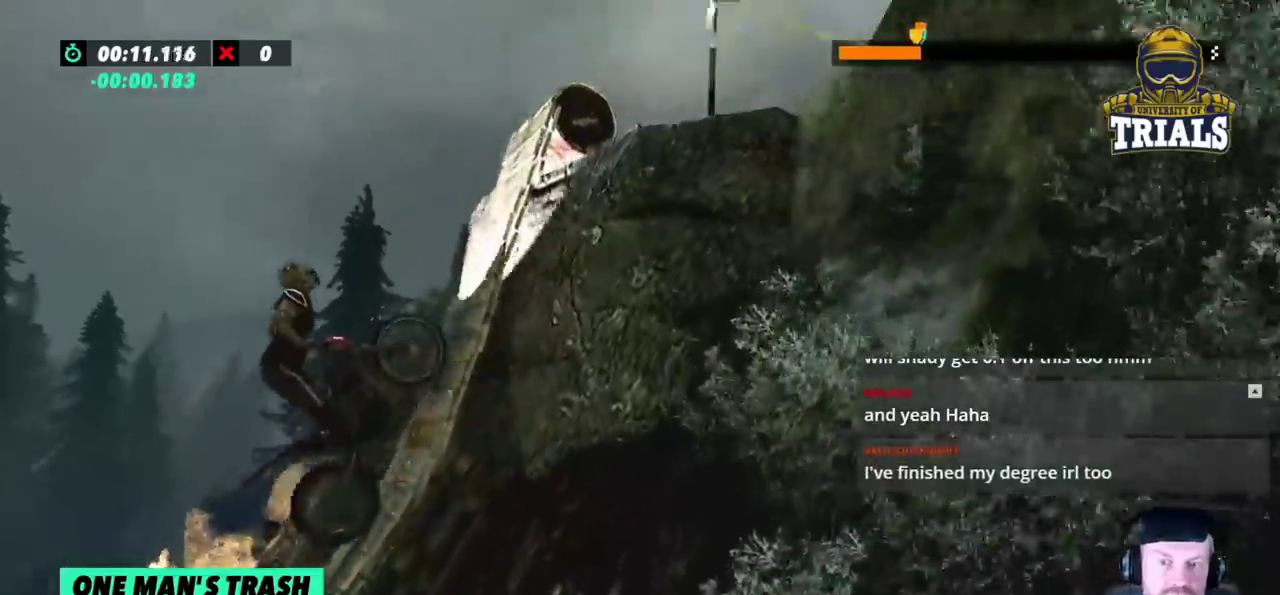
{"buttons": [], "left_stick": "right", "events": [[133, "R2", "up"], [200, "R2", "down"], [300, "R2", "up"]]}
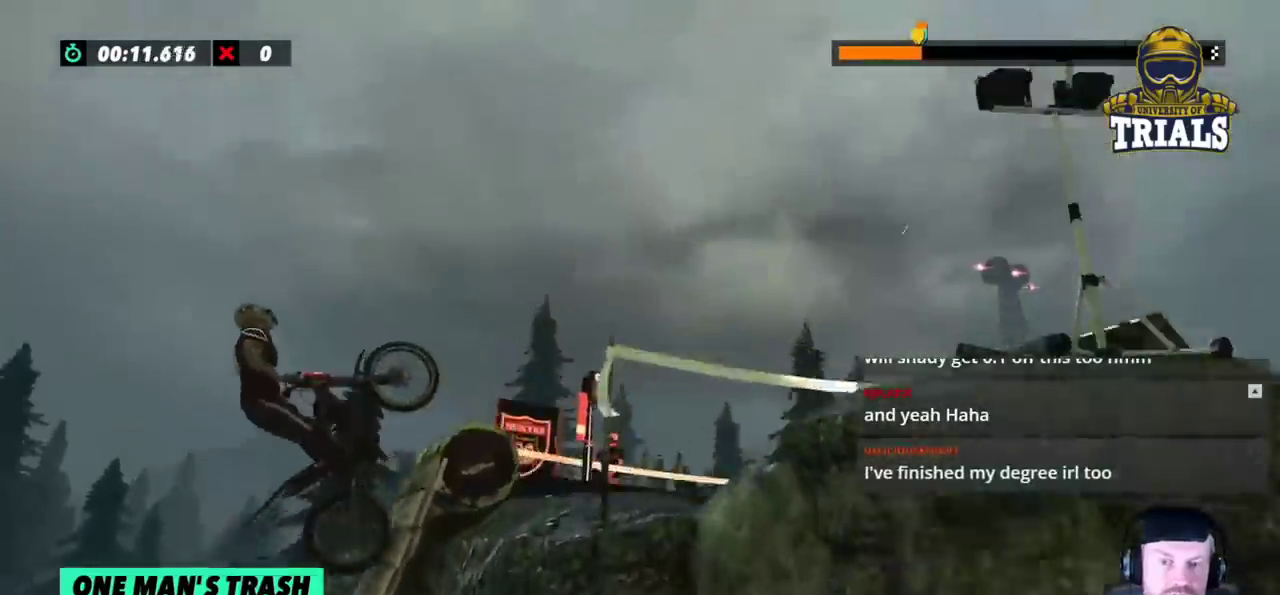
{"buttons": [], "left_stick": "left", "events": [[283, "left_stick", "left"]]}
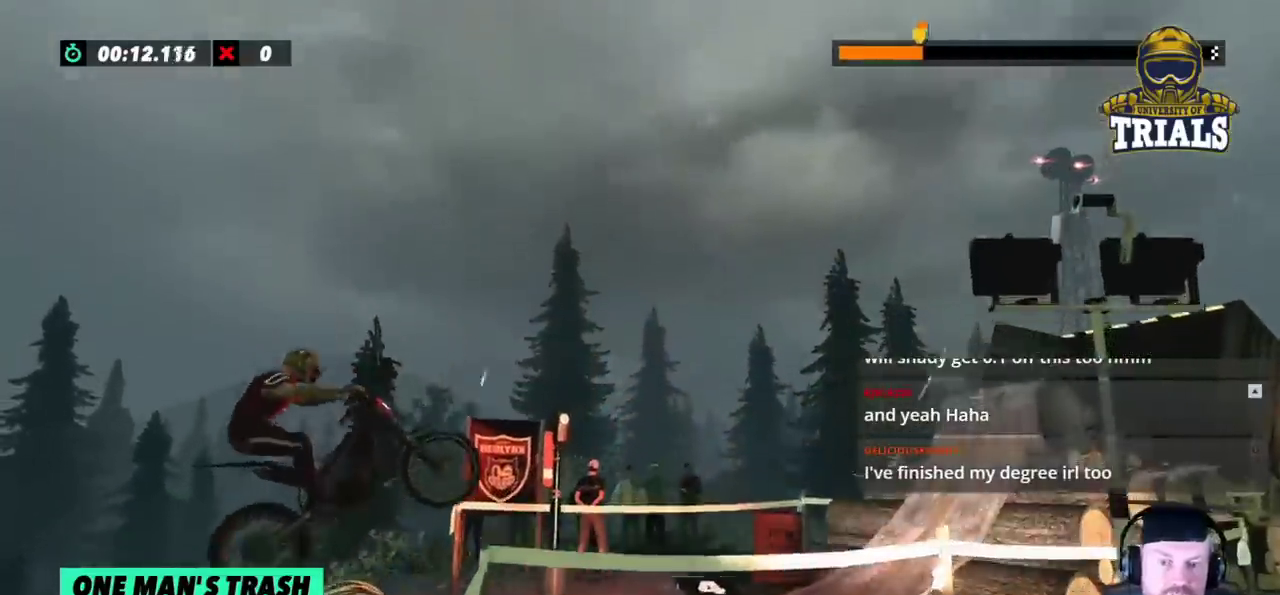
{"buttons": ["R2"], "left_stick": "right", "events": [[17, "R2", "down"], [50, "left_stick", "center"], [433, "left_stick", "right"]]}